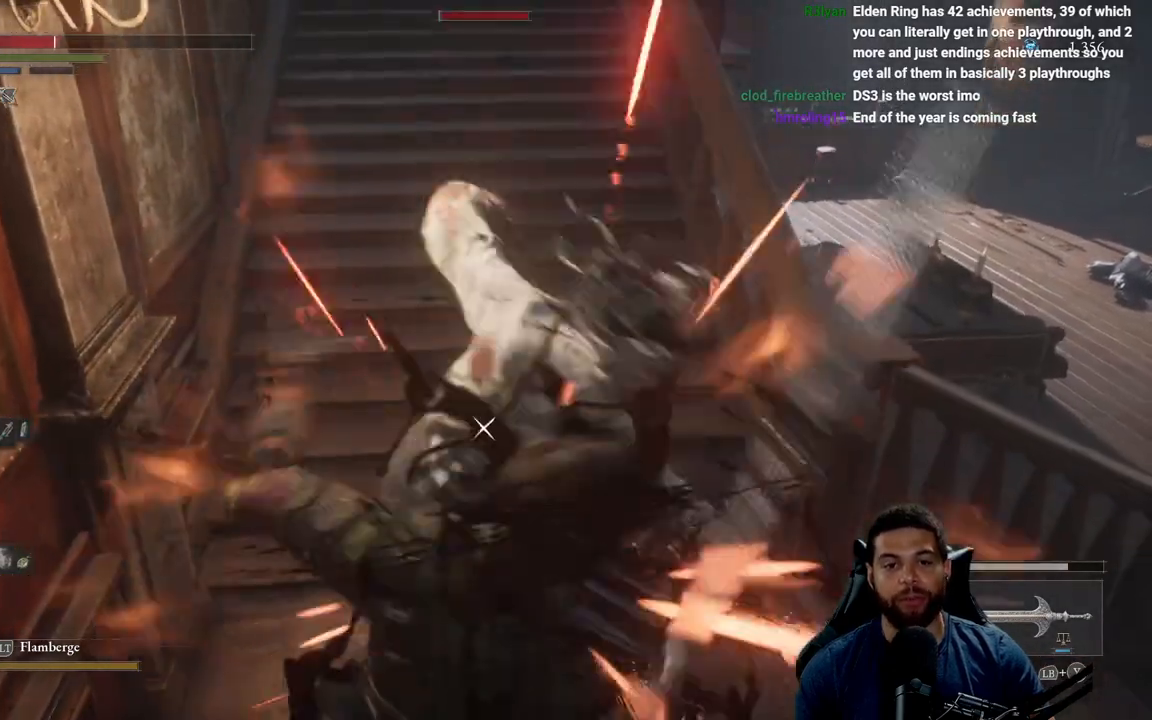
Gameplay with a controller (Xbox layout); each line is a JSON object with the inputs held at the frame after it. "events" lists button and stick changes between this image and that frame as [ms after this image, input, new state], when the widget could be followed in between.
{"buttons": ["R1"], "left_stick": "up", "right_stick": "center", "events": [[17, "left_stick", "up"], [83, "R1", "up"], [167, "R1", "down"], [233, "R1", "up"], [350, "R1", "down"], [433, "R1", "up"], [500, "R1", "down"]]}
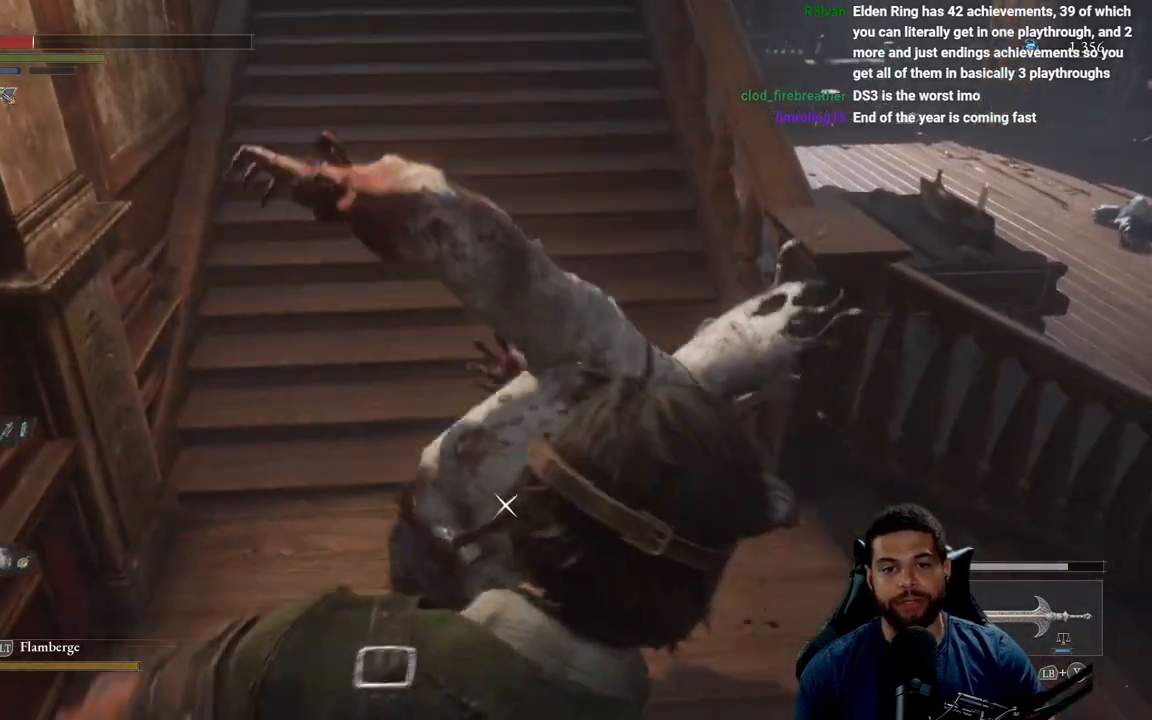
{"buttons": [], "left_stick": "up", "right_stick": "center", "events": [[117, "R1", "up"], [183, "R1", "down"], [283, "R1", "up"], [367, "R1", "down"], [467, "R1", "up"]]}
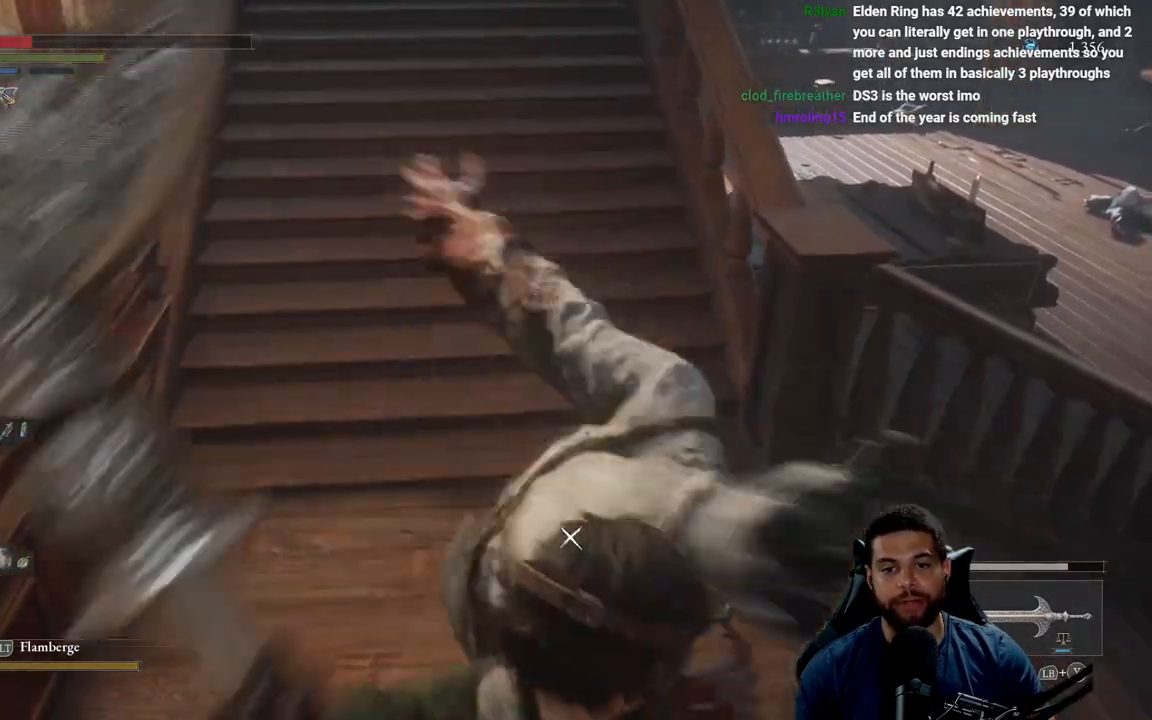
{"buttons": ["R1"], "left_stick": "up", "right_stick": "center", "events": [[50, "R1", "down"], [150, "R1", "up"], [233, "R1", "down"], [350, "R1", "up"], [433, "R1", "down"]]}
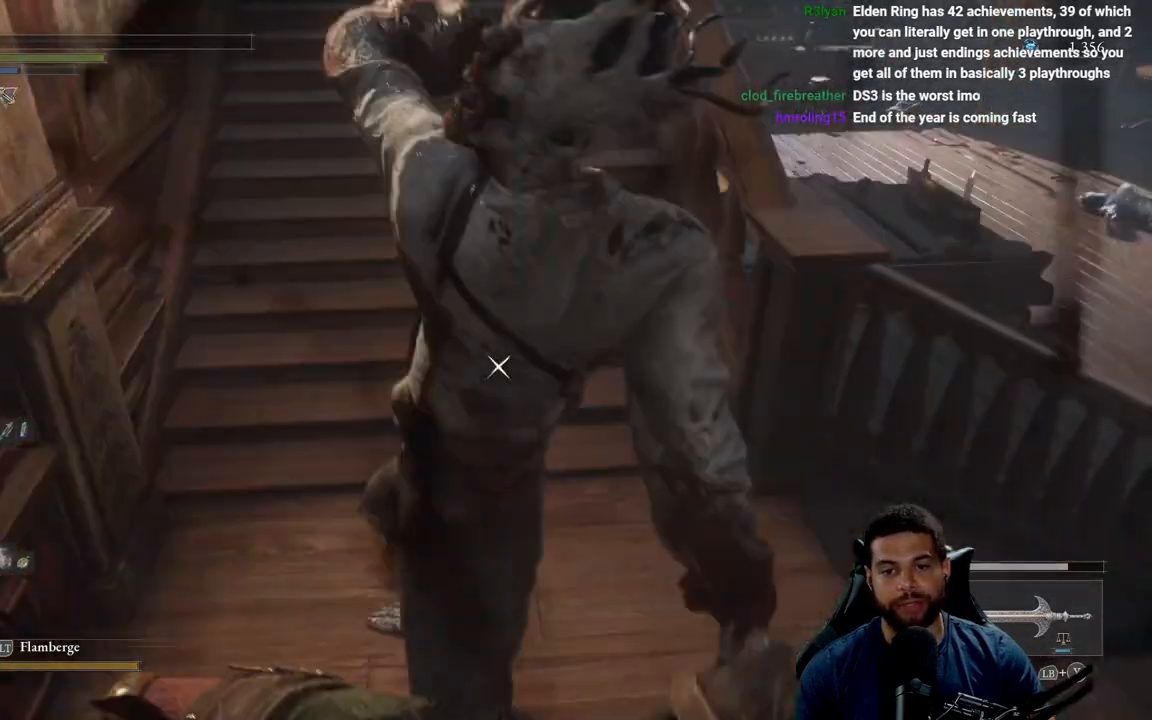
{"buttons": [], "left_stick": "up-right", "right_stick": "right", "events": [[17, "R1", "up"], [83, "left_stick", "up-right"], [200, "B", "down"], [267, "B", "up"], [467, "right_stick", "right"]]}
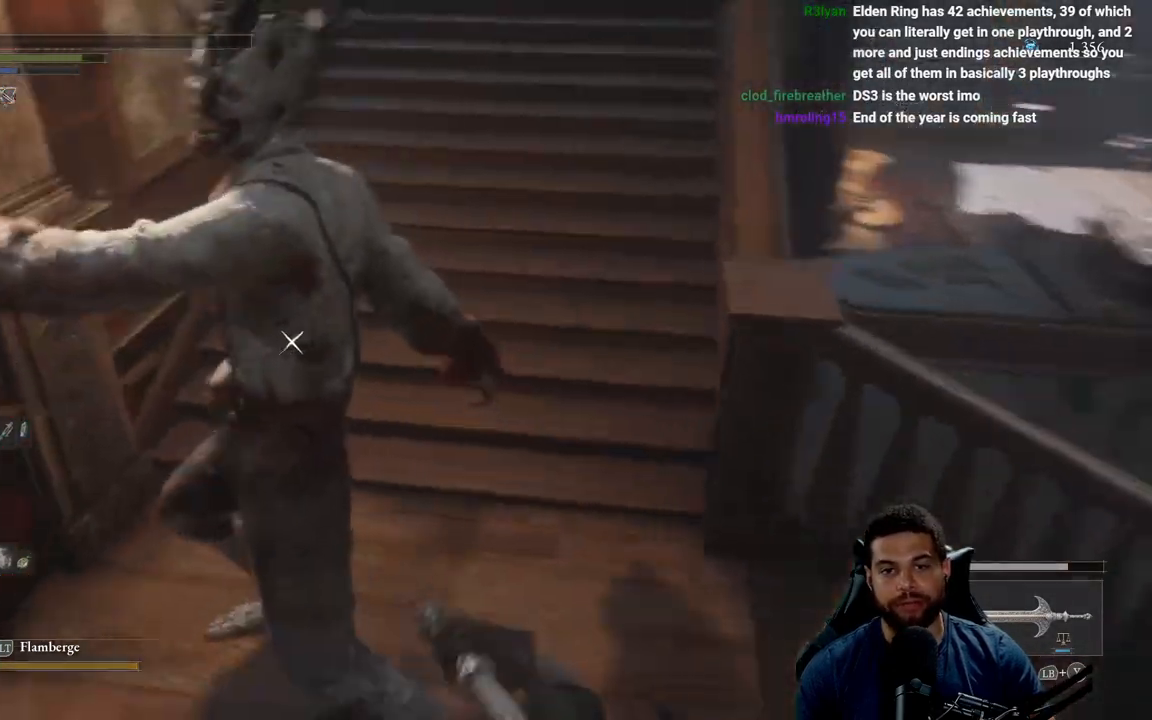
{"buttons": [], "left_stick": "down", "right_stick": "center", "events": [[217, "right_stick", "center"], [317, "left_stick", "down-right"], [417, "left_stick", "down"]]}
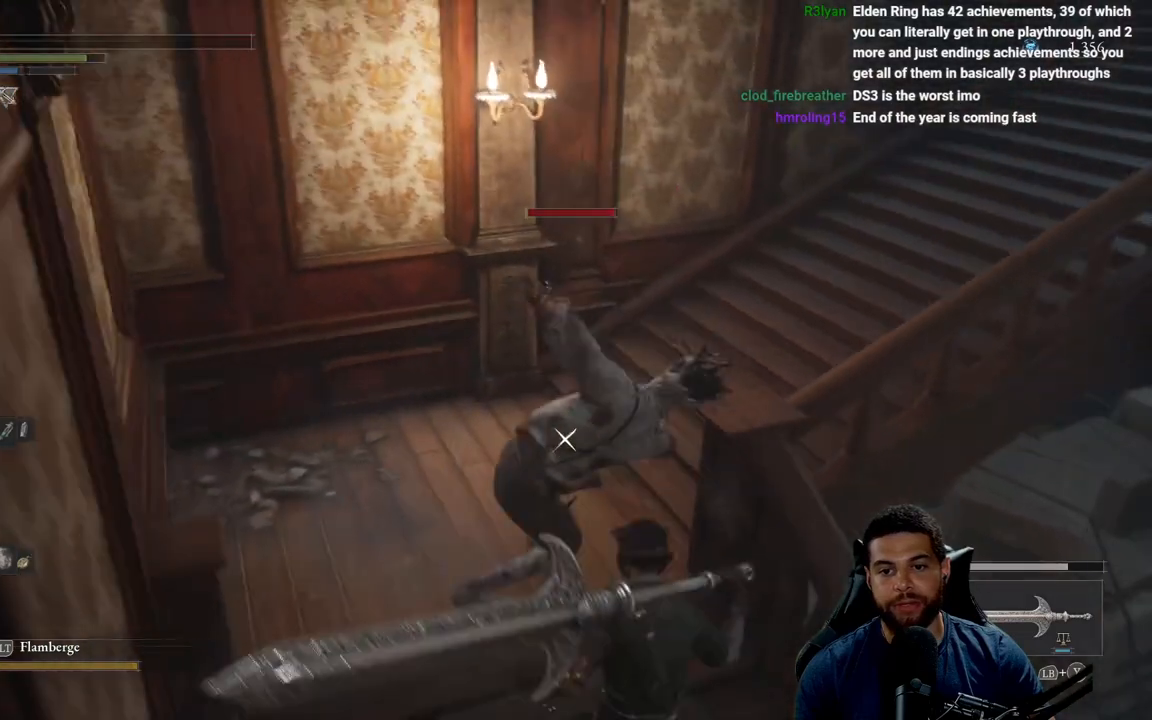
{"buttons": [], "left_stick": "down", "right_stick": "center", "events": [[167, "B", "down"], [250, "B", "up"], [400, "R3", "down"], [500, "R3", "up"]]}
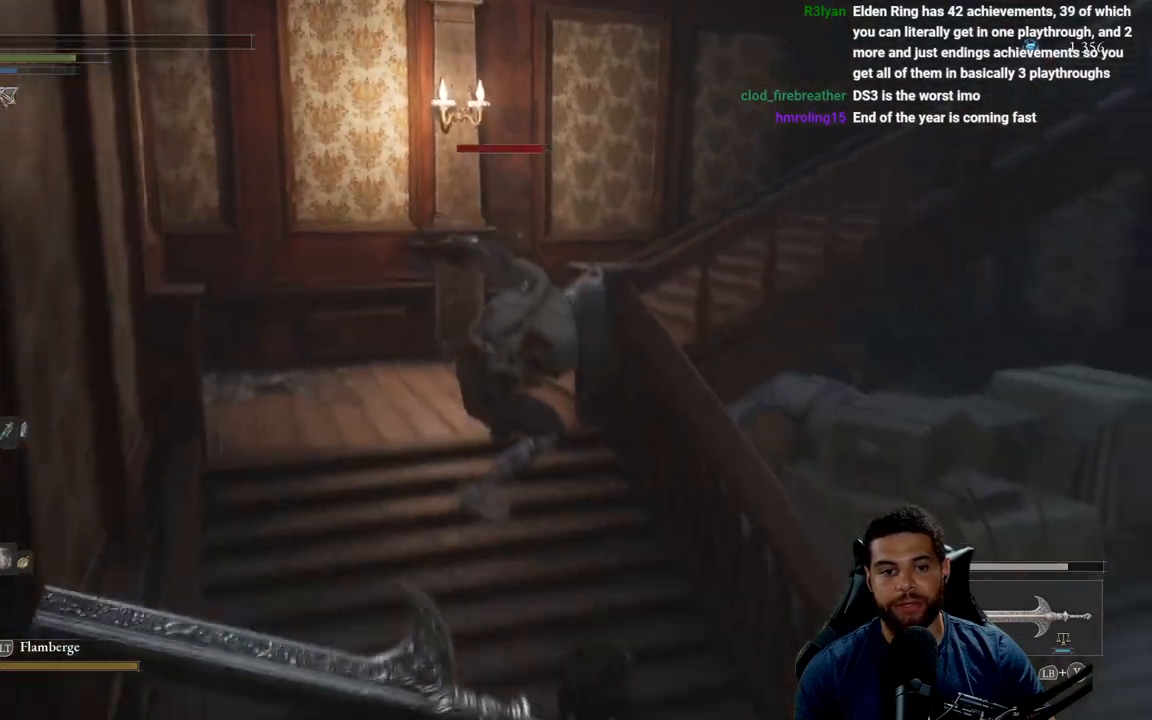
{"buttons": ["B"], "left_stick": "right", "right_stick": "right", "events": [[50, "left_stick", "down-right"], [133, "B", "down"], [333, "right_stick", "right"], [483, "left_stick", "right"]]}
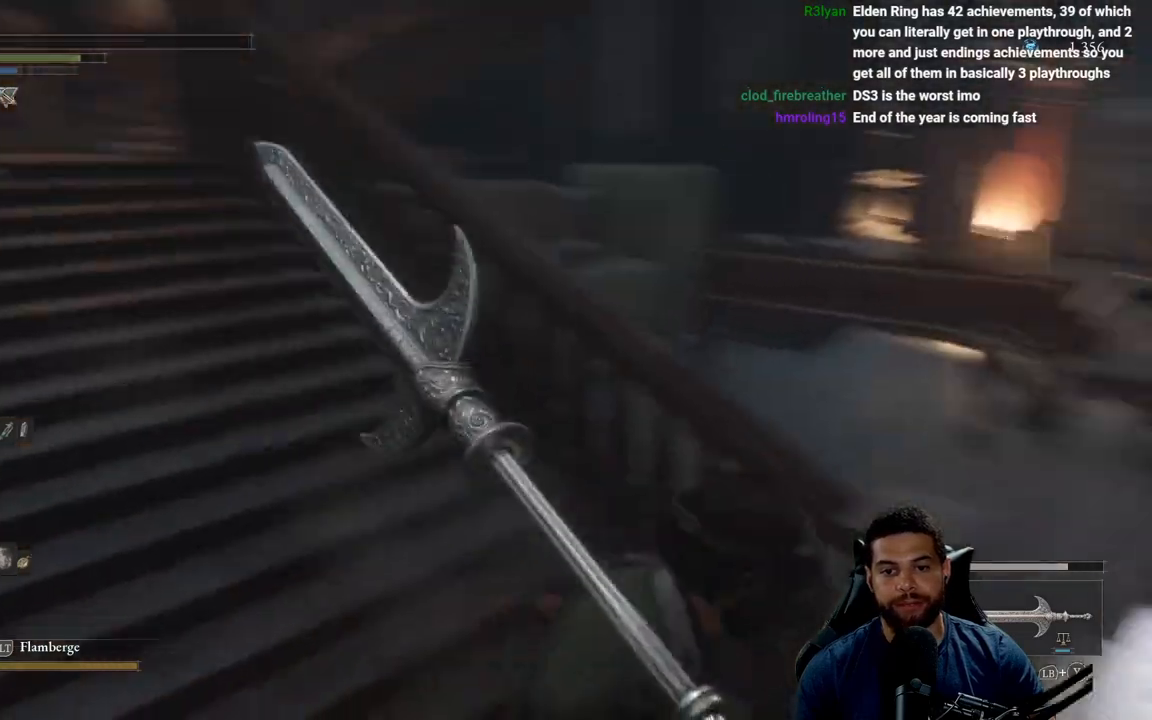
{"buttons": ["B"], "left_stick": "up-left", "right_stick": "left", "events": [[167, "left_stick", "up-right"], [217, "right_stick", "center"], [283, "left_stick", "up"], [383, "left_stick", "up-left"], [467, "right_stick", "left"]]}
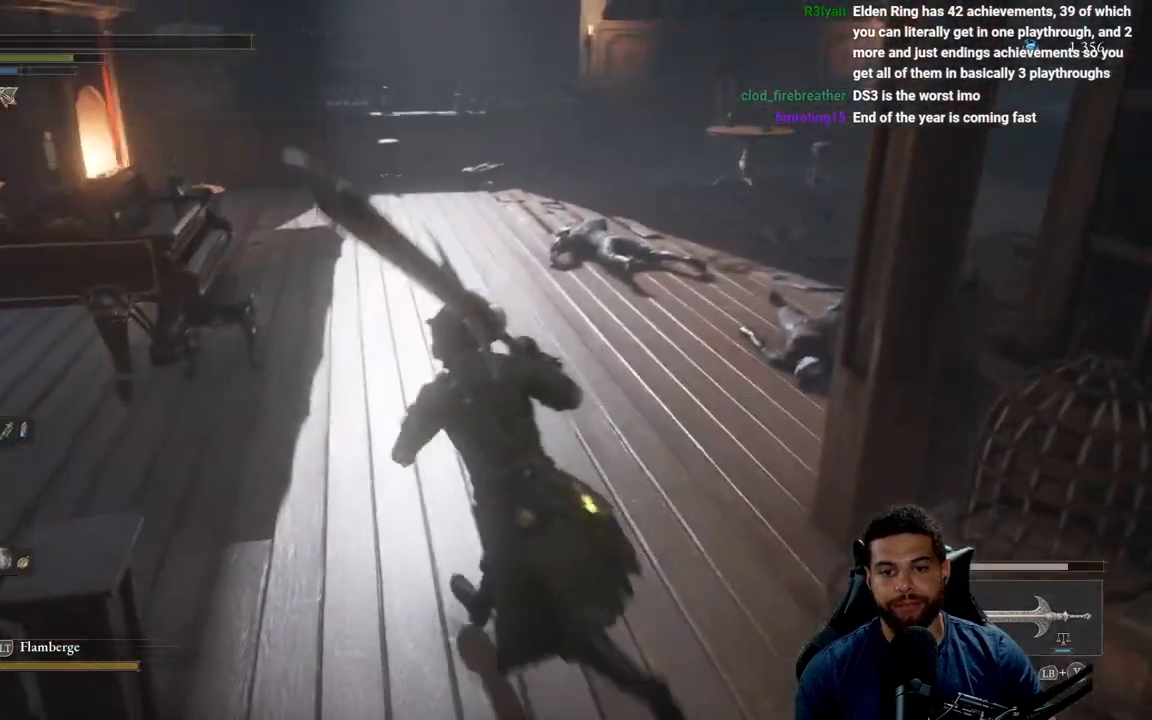
{"buttons": ["B"], "left_stick": "up-right", "right_stick": "center", "events": [[117, "left_stick", "up"], [183, "right_stick", "center"], [233, "left_stick", "up-right"]]}
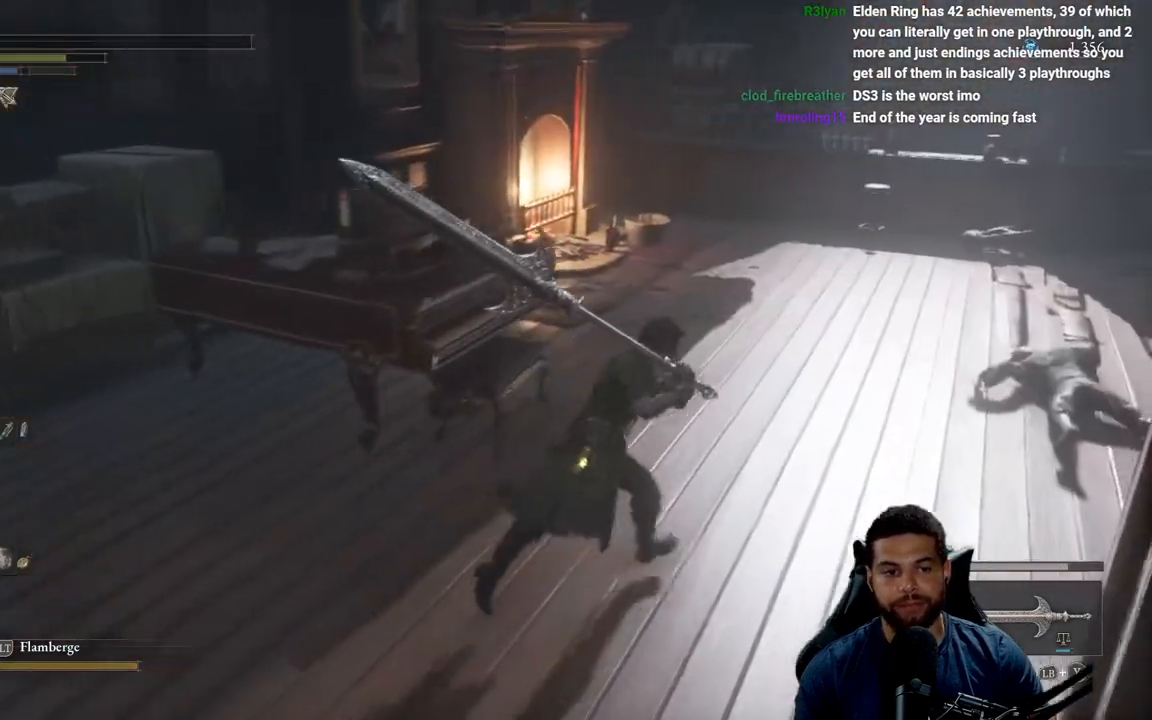
{"buttons": [], "left_stick": "up-right", "right_stick": "left", "events": [[167, "B", "up"], [283, "X", "down"], [367, "X", "up"], [467, "right_stick", "left"]]}
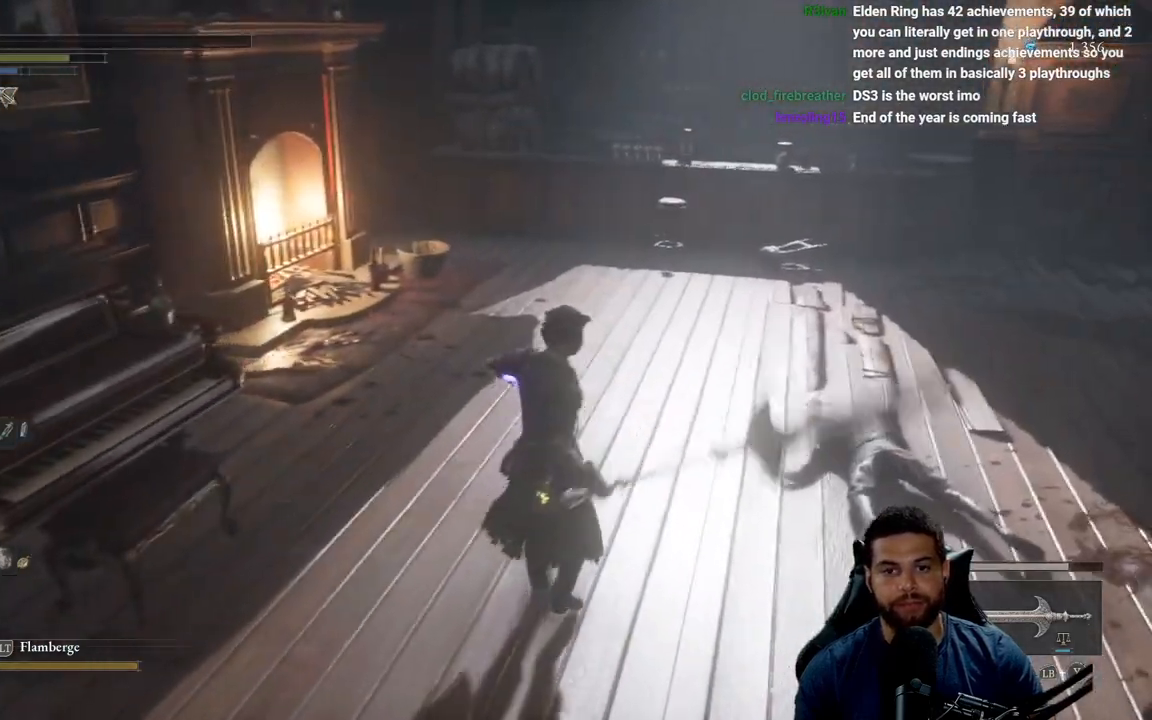
{"buttons": [], "left_stick": "down-right", "right_stick": "center", "events": [[250, "left_stick", "right"], [433, "left_stick", "down-right"], [483, "right_stick", "center"]]}
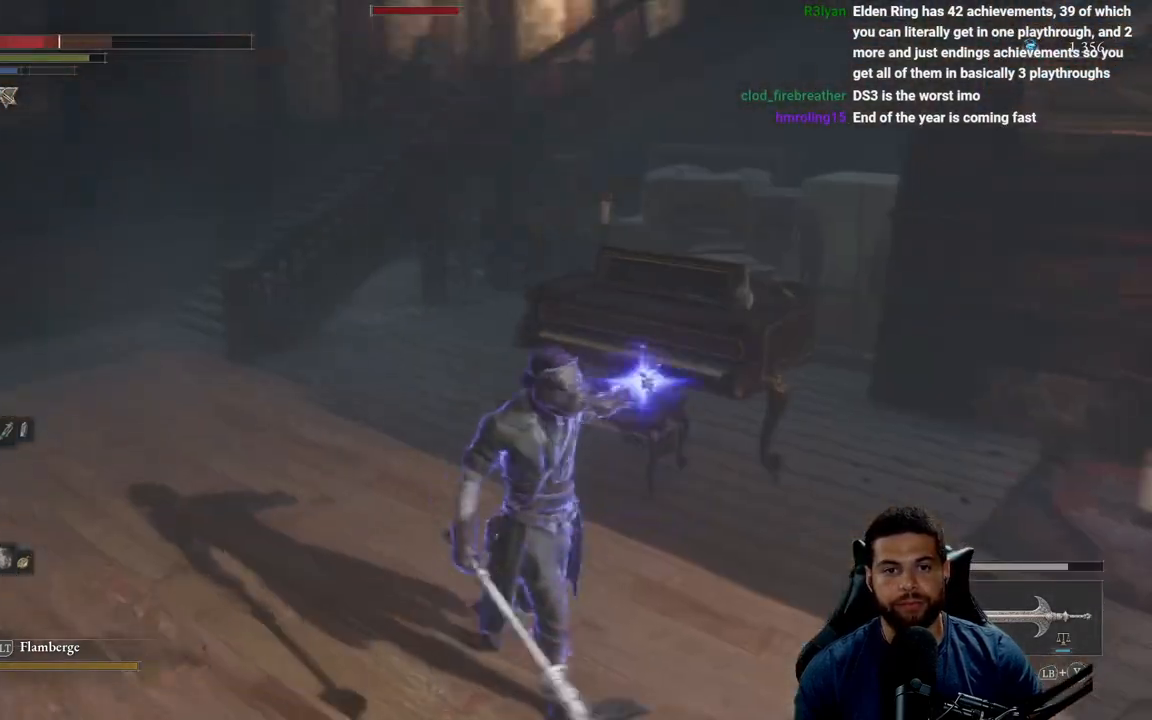
{"buttons": [], "left_stick": "down-right", "right_stick": "center", "events": [[250, "right_stick", "left"], [383, "right_stick", "center"]]}
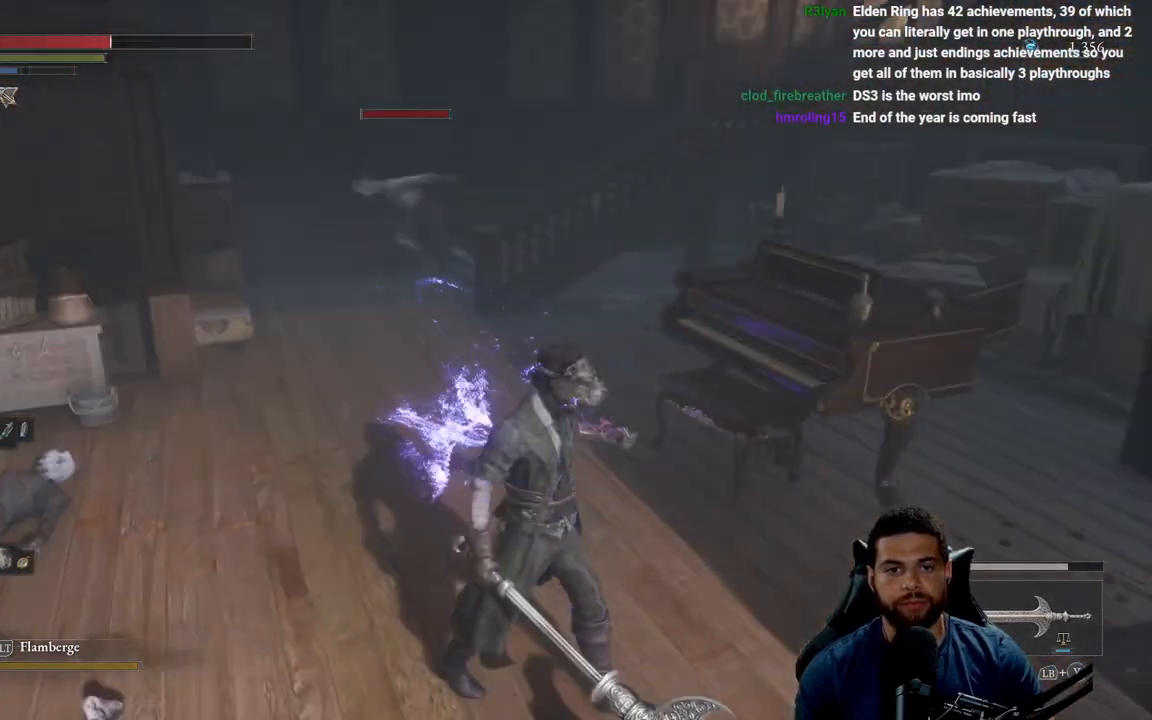
{"buttons": ["B"], "left_stick": "down-right", "right_stick": "center", "events": [[117, "B", "down"]]}
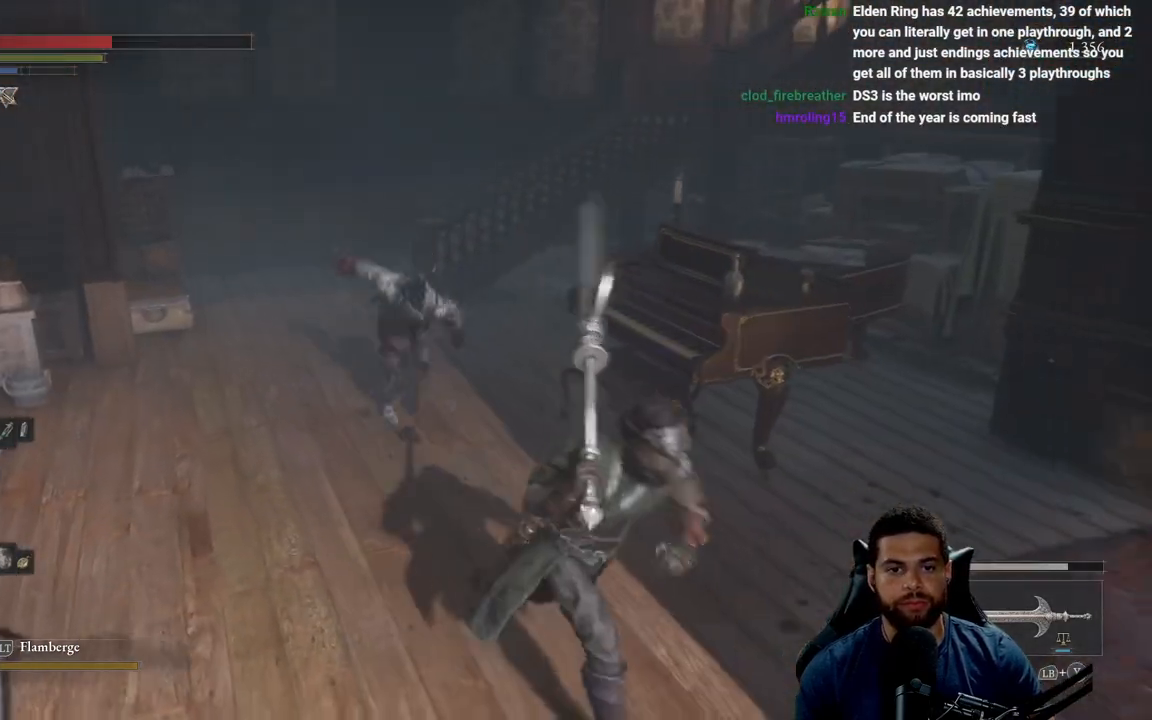
{"buttons": ["B"], "left_stick": "up-left", "right_stick": "center", "events": [[100, "left_stick", "left"], [383, "left_stick", "up-left"]]}
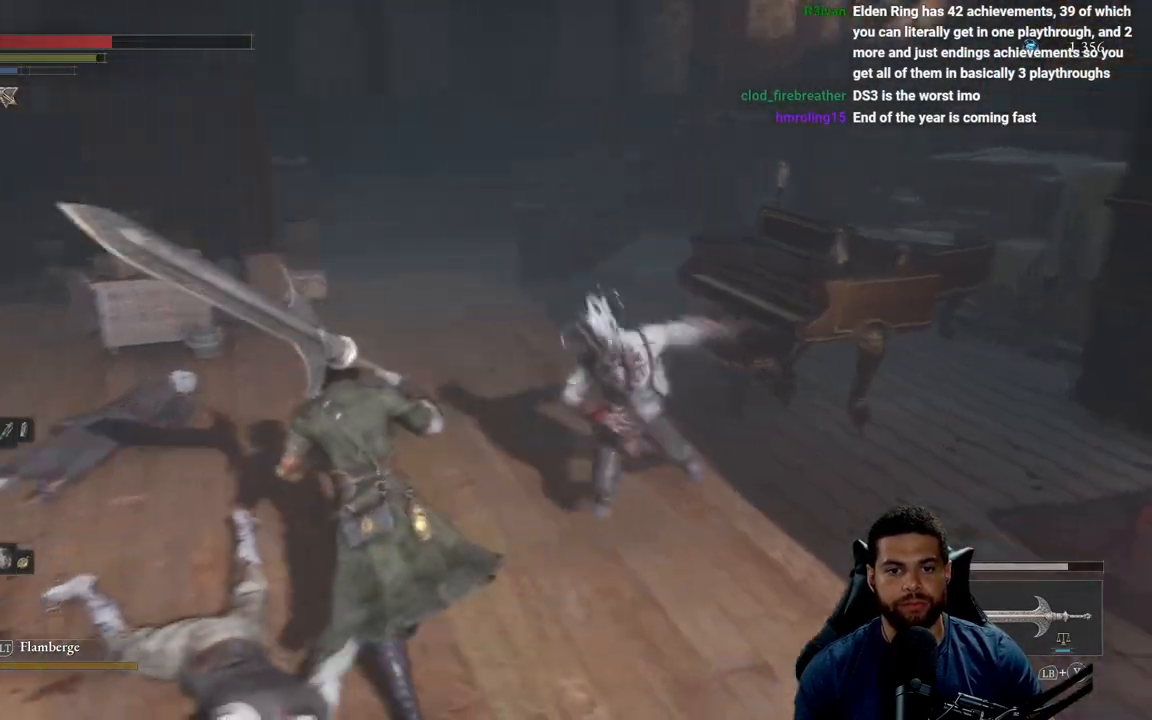
{"buttons": ["B"], "left_stick": "up-left", "right_stick": "center", "events": [[150, "right_stick", "right"], [450, "right_stick", "center"]]}
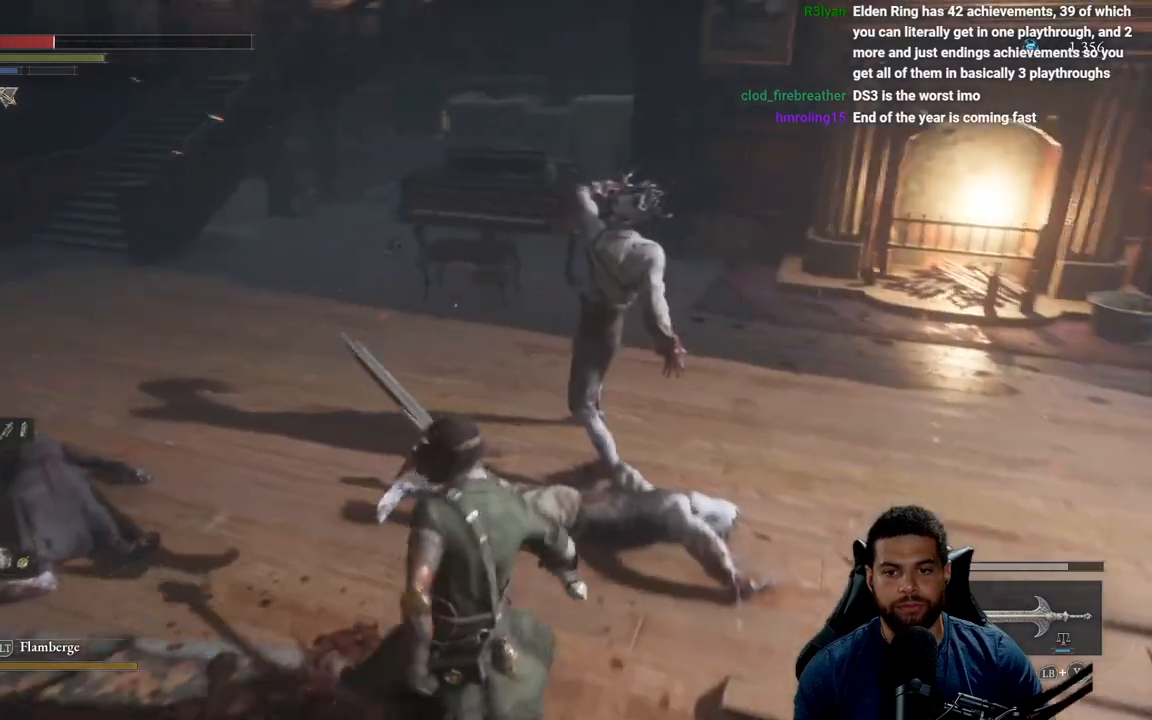
{"buttons": [], "left_stick": "up", "right_stick": "center", "events": [[17, "B", "up"], [117, "B", "down"], [183, "B", "up"], [250, "left_stick", "up"]]}
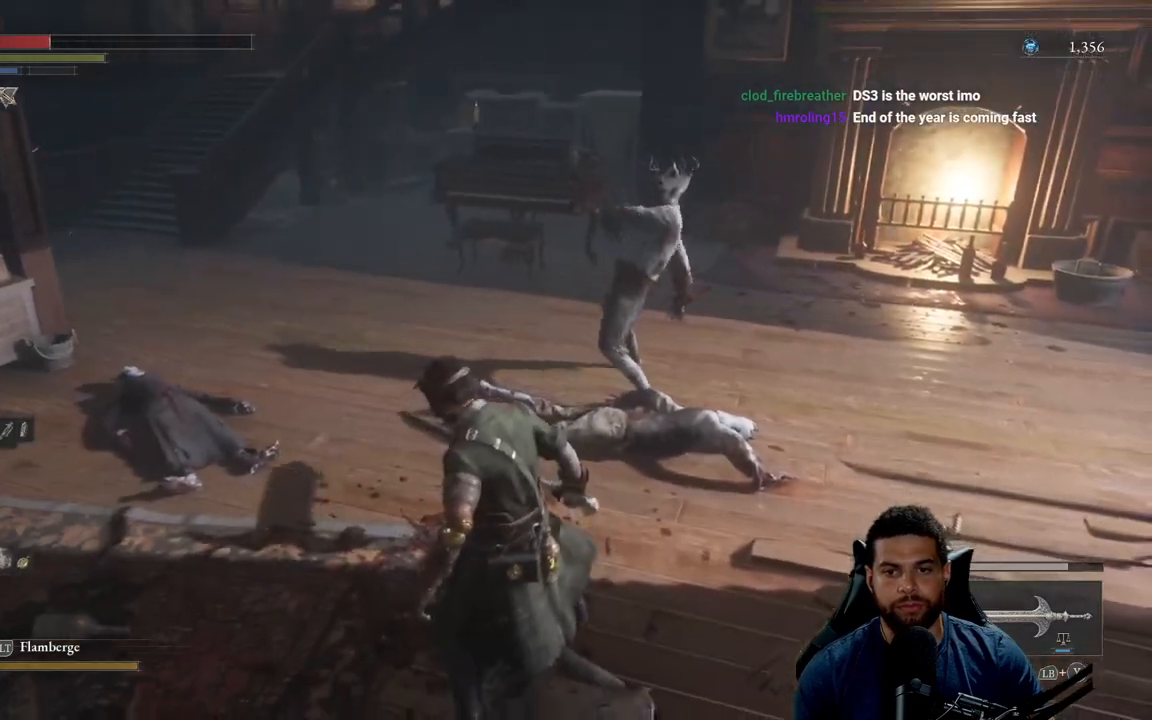
{"buttons": ["R1", "R3"], "left_stick": "up", "right_stick": "center", "events": [[467, "R3", "down"], [483, "R1", "down"]]}
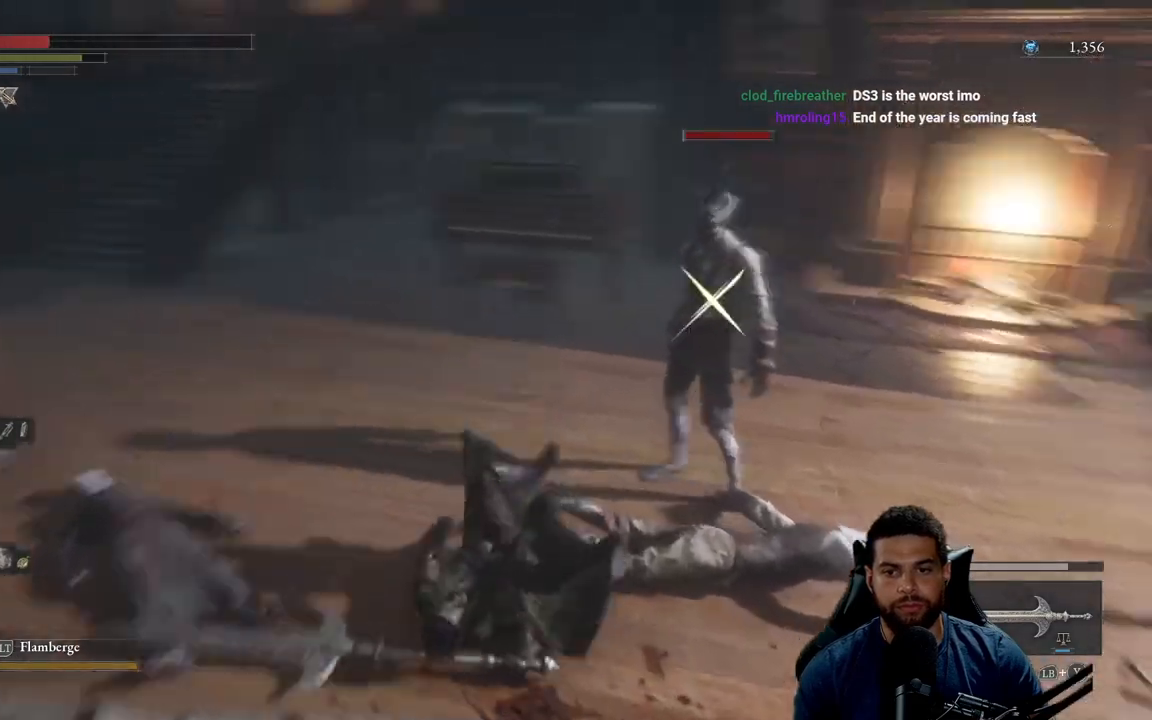
{"buttons": [], "left_stick": "up", "right_stick": "center", "events": [[83, "R3", "up"], [117, "R1", "up"], [217, "R1", "down"], [300, "R1", "up"], [383, "R1", "down"], [483, "R1", "up"]]}
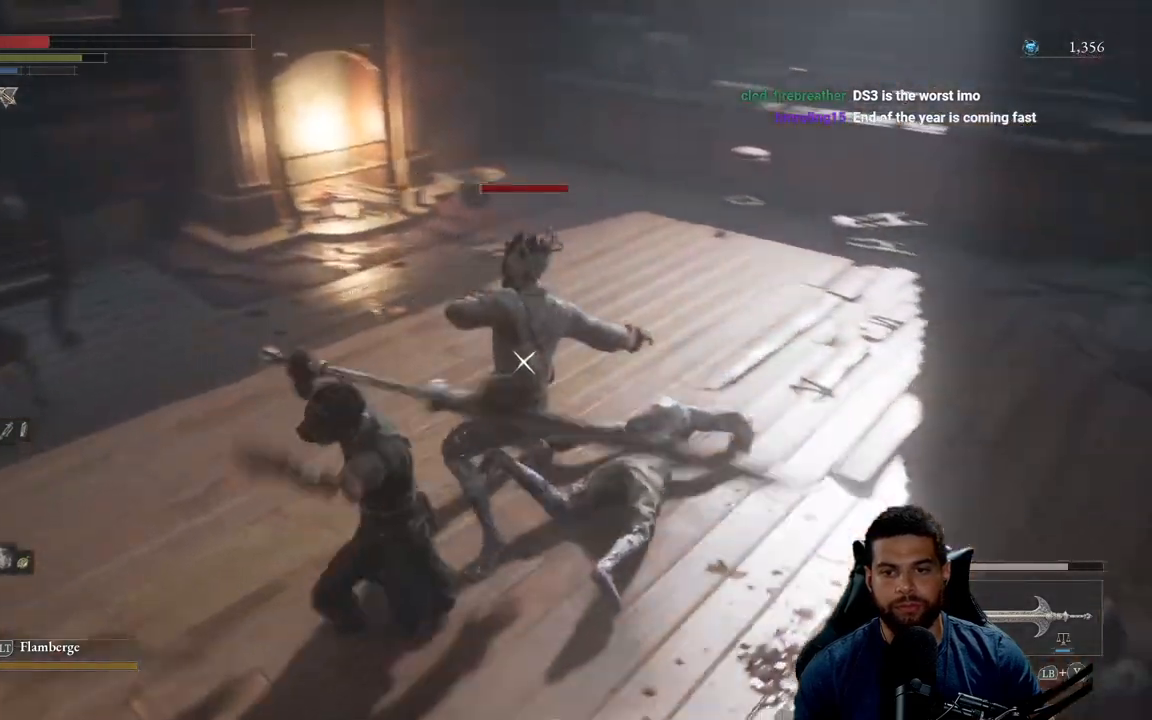
{"buttons": ["R1"], "left_stick": "up-right", "right_stick": "center", "events": [[83, "R1", "down"], [167, "R1", "up"], [250, "R1", "down"], [350, "R1", "up"], [367, "left_stick", "up-right"], [433, "R1", "down"]]}
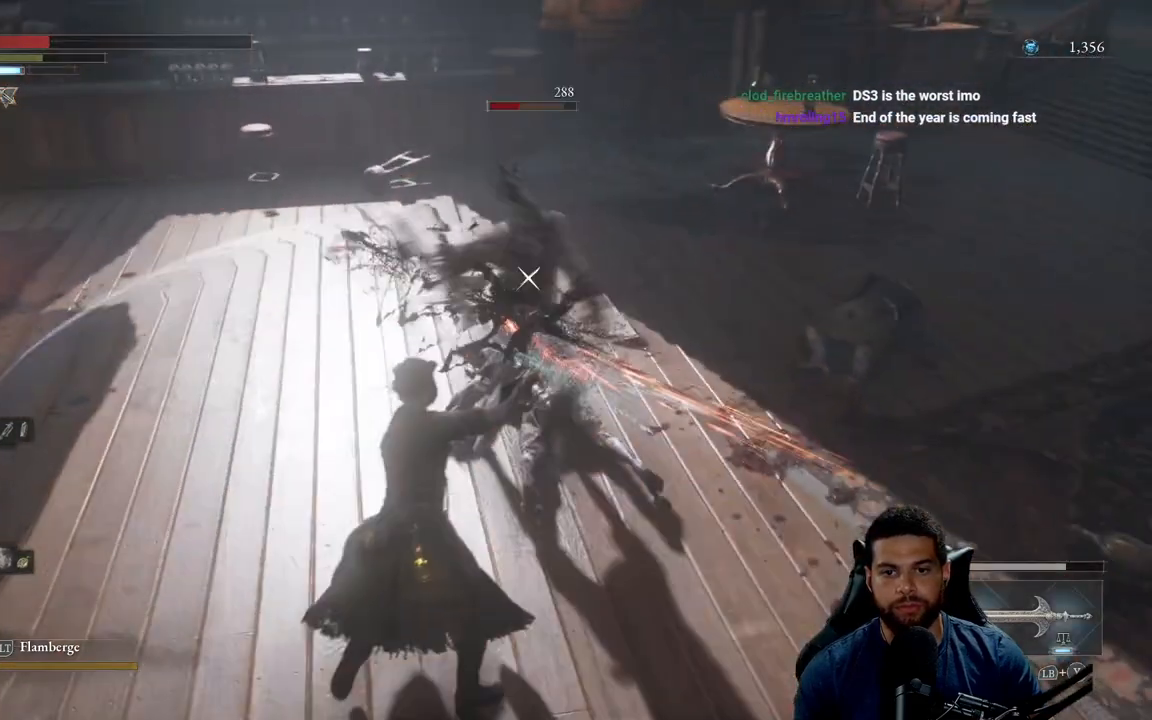
{"buttons": ["R1"], "left_stick": "up", "right_stick": "center", "events": [[33, "R1", "up"], [133, "R1", "down"], [217, "R1", "up"], [300, "R1", "down"], [383, "left_stick", "up"], [400, "R1", "up"], [483, "R1", "down"]]}
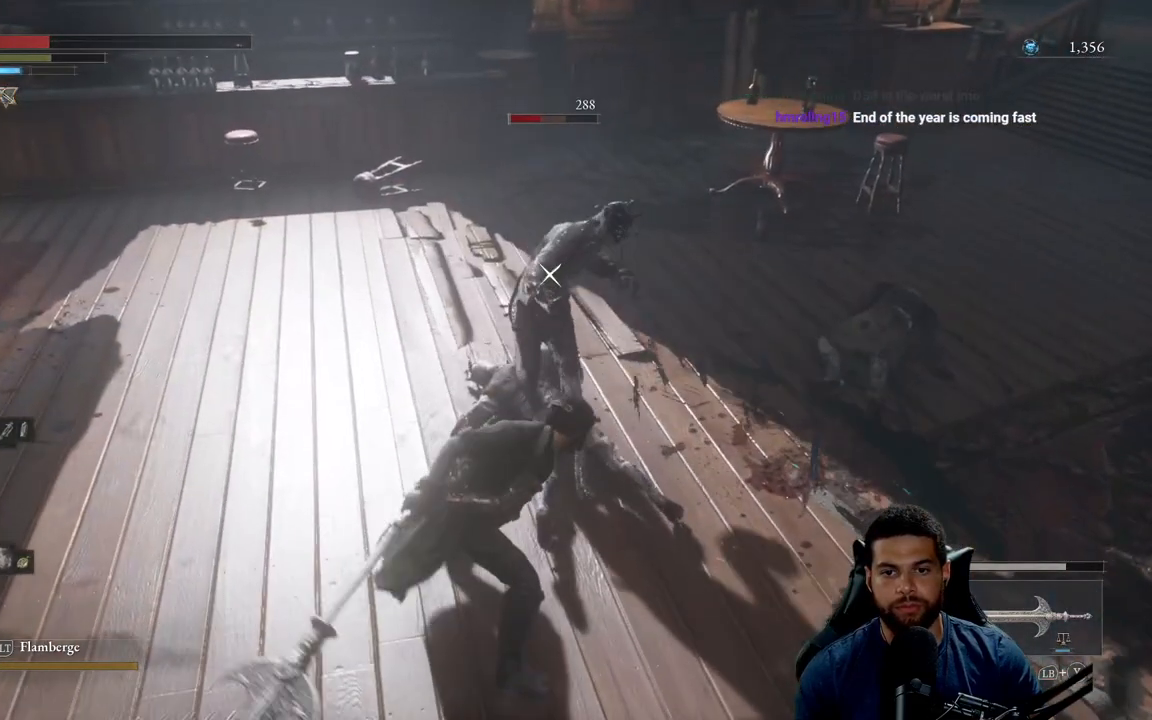
{"buttons": ["R1"], "left_stick": "up", "right_stick": "center", "events": [[67, "R1", "up"], [150, "R1", "down"], [233, "R1", "up"], [317, "R1", "down"], [383, "R1", "up"], [467, "R1", "down"]]}
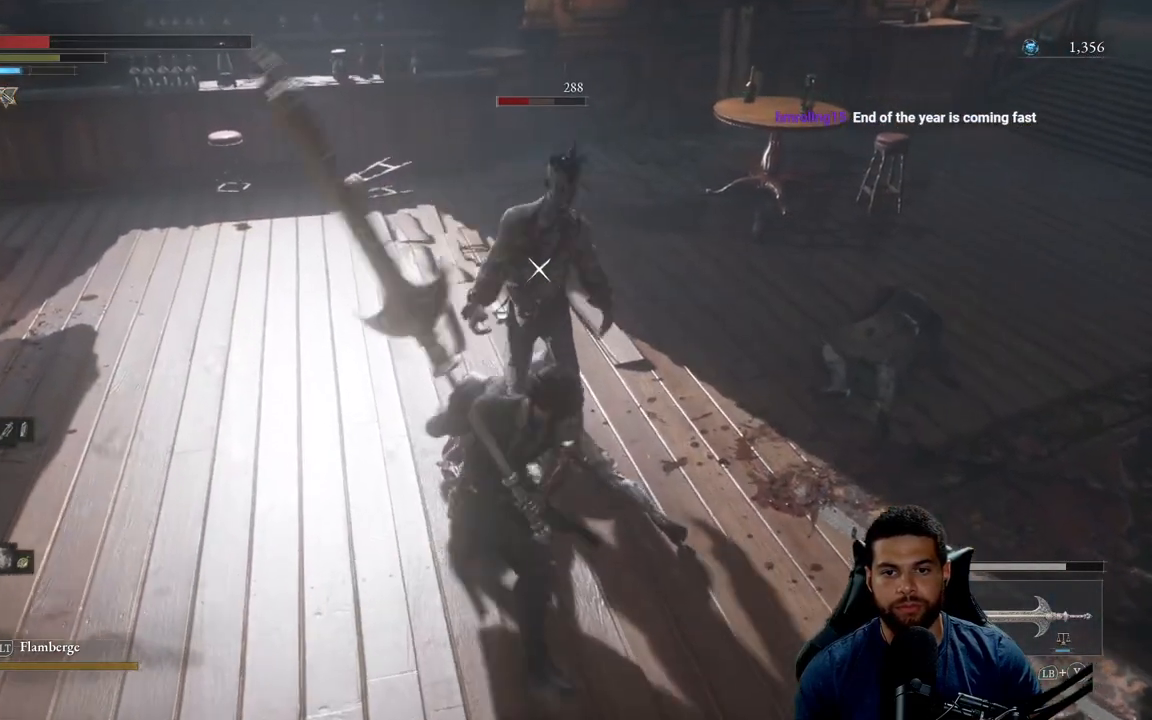
{"buttons": [], "left_stick": "down-left", "right_stick": "center", "events": [[83, "R1", "up"], [367, "left_stick", "left"], [467, "left_stick", "down-left"]]}
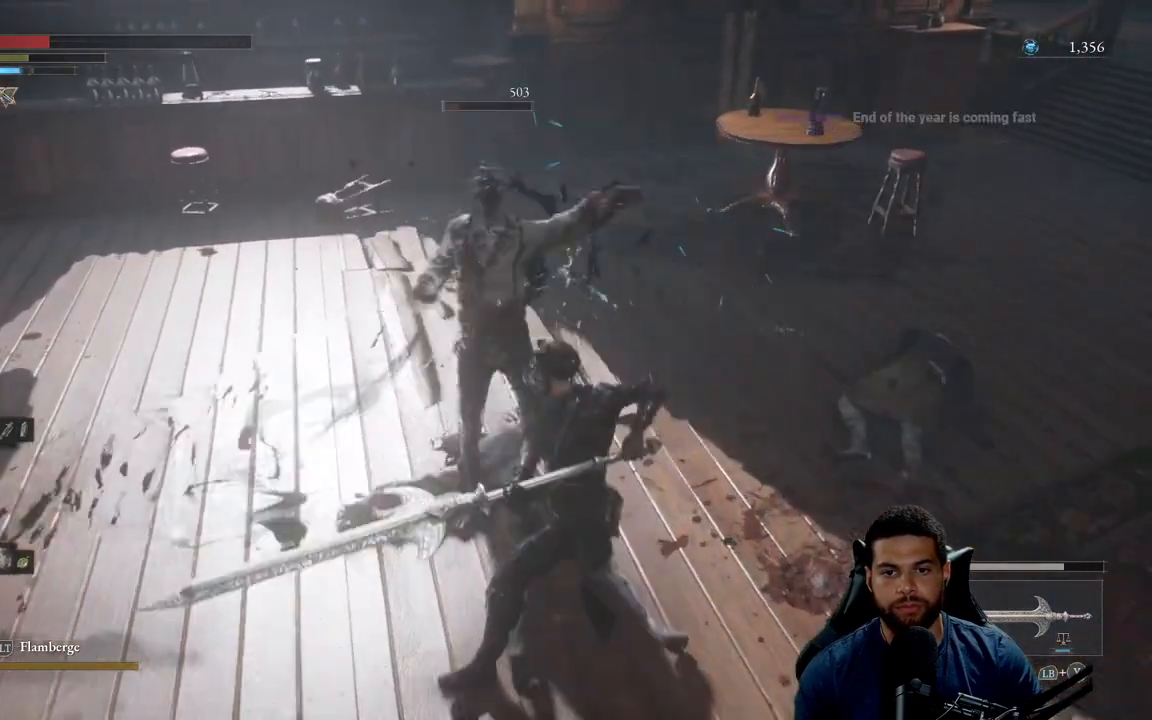
{"buttons": [], "left_stick": "up-left", "right_stick": "center", "events": [[417, "left_stick", "up-left"]]}
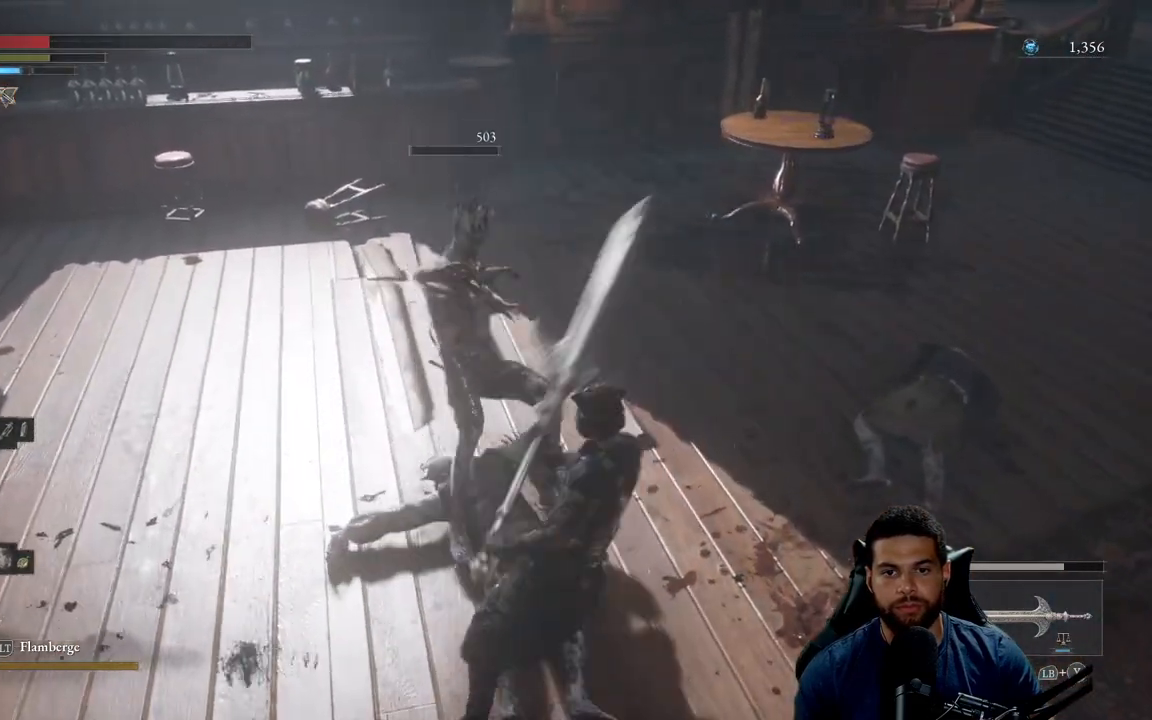
{"buttons": [], "left_stick": "up", "right_stick": "center", "events": [[17, "left_stick", "up"], [267, "right_stick", "left"], [433, "right_stick", "center"]]}
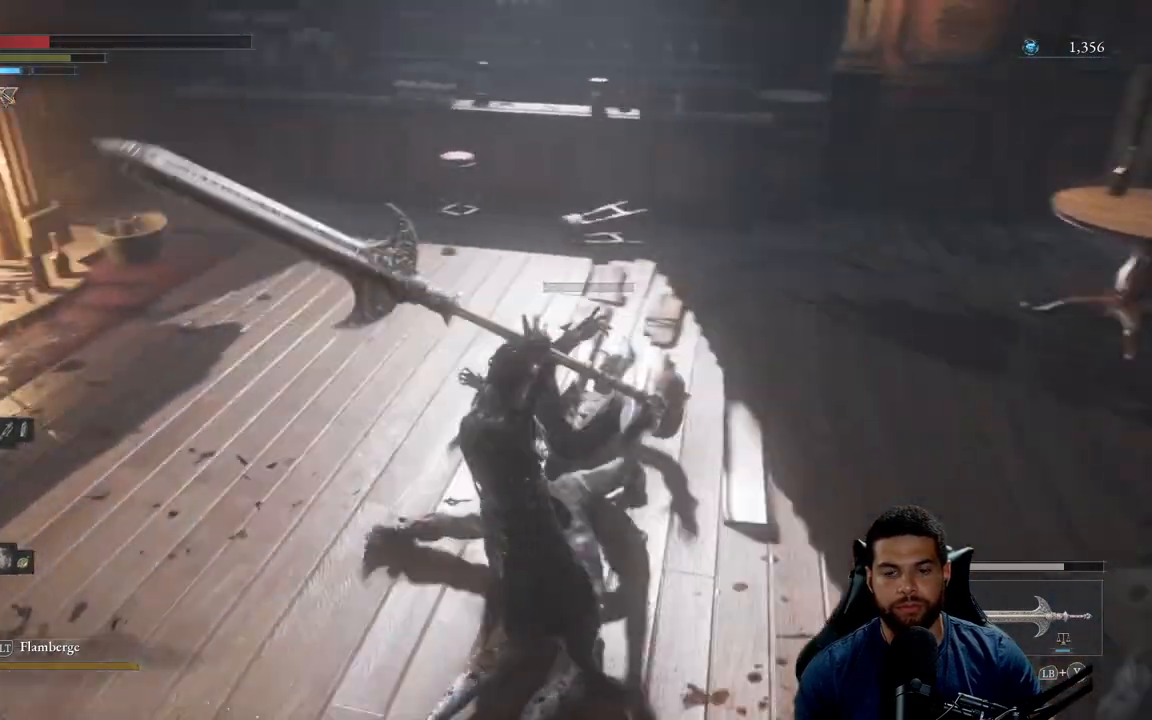
{"buttons": [], "left_stick": "up", "right_stick": "center", "events": [[33, "left_stick", "up-right"], [183, "A", "down"], [250, "A", "up"], [333, "A", "down"], [417, "A", "up"], [450, "left_stick", "up"]]}
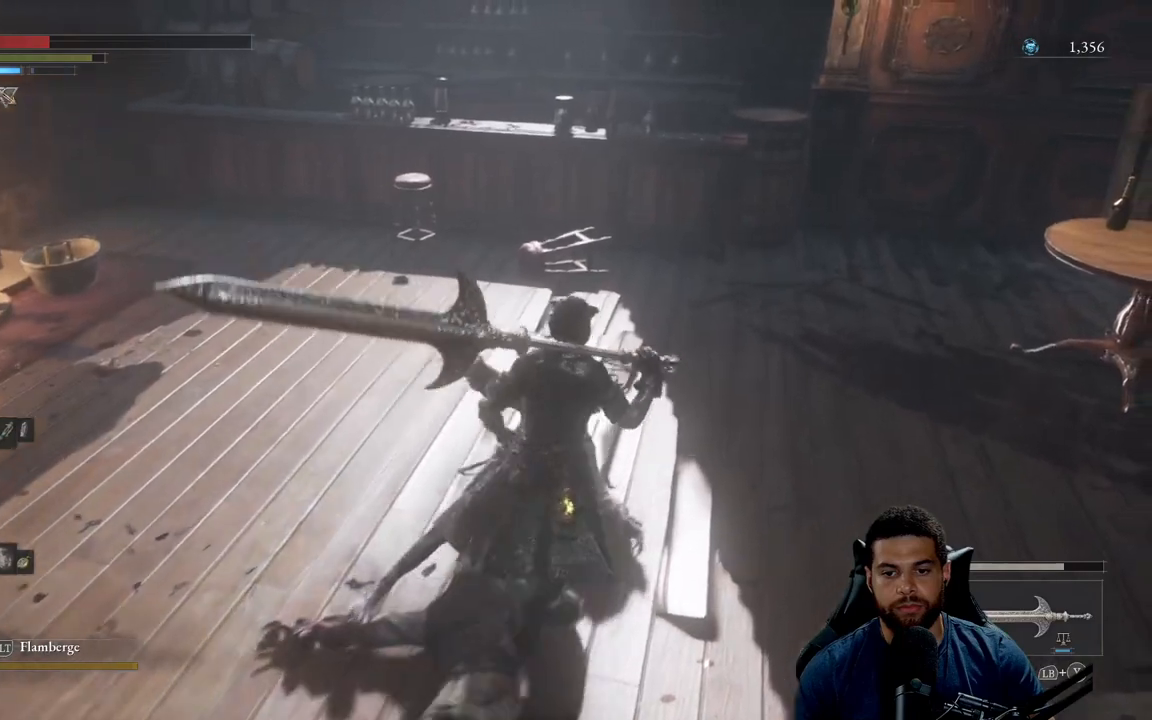
{"buttons": [], "left_stick": "up", "right_stick": "right", "events": [[17, "A", "down"], [67, "A", "up"], [267, "right_stick", "right"]]}
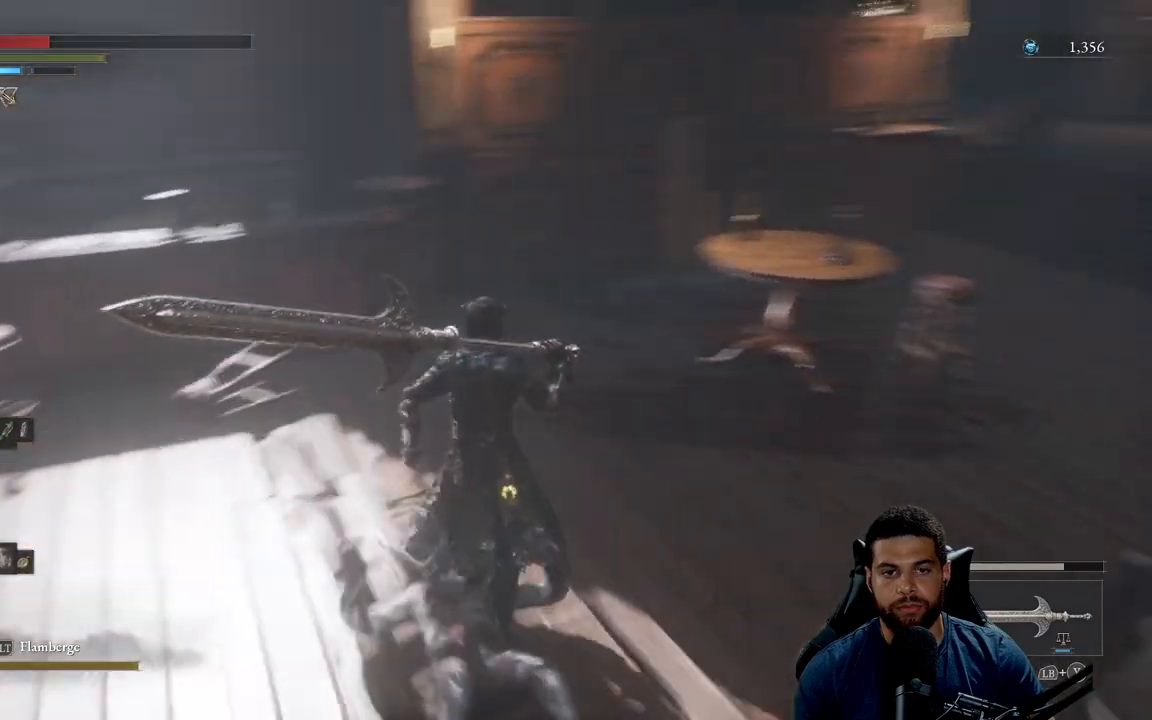
{"buttons": [], "left_stick": "up", "right_stick": "right", "events": [[100, "left_stick", "up-left"], [117, "right_stick", "center"], [350, "left_stick", "up"], [367, "right_stick", "right"]]}
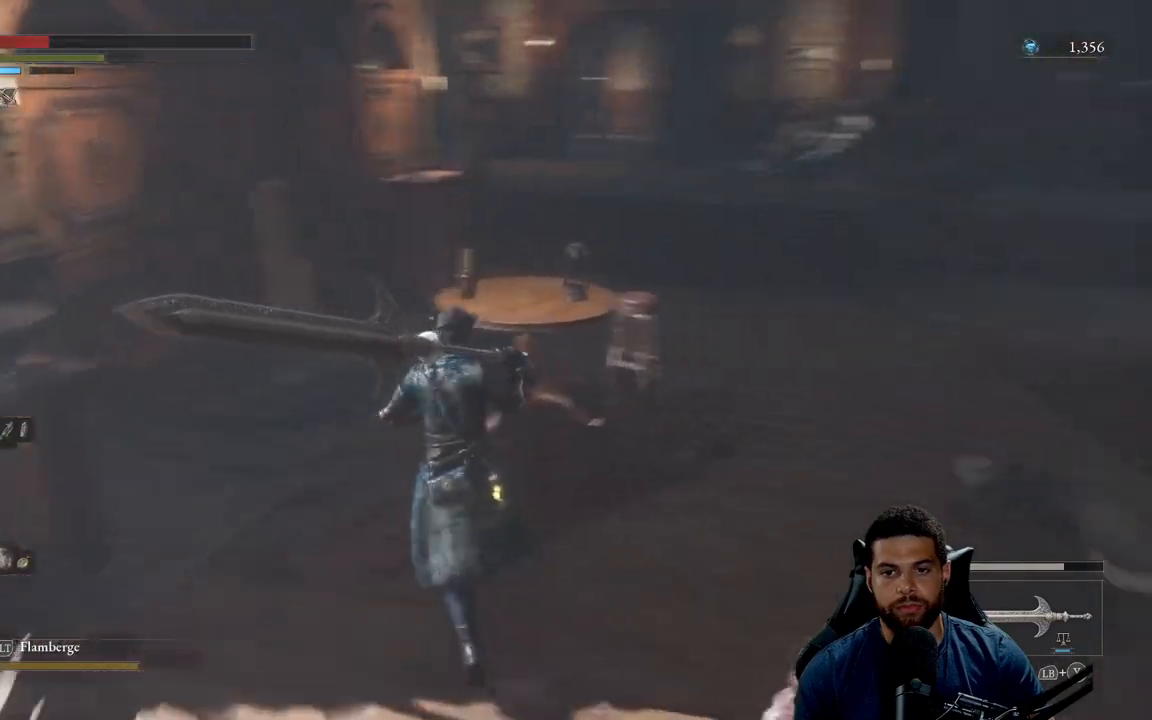
{"buttons": [], "left_stick": "up", "right_stick": "center", "events": [[67, "left_stick", "up-right"], [417, "left_stick", "up"], [417, "right_stick", "center"]]}
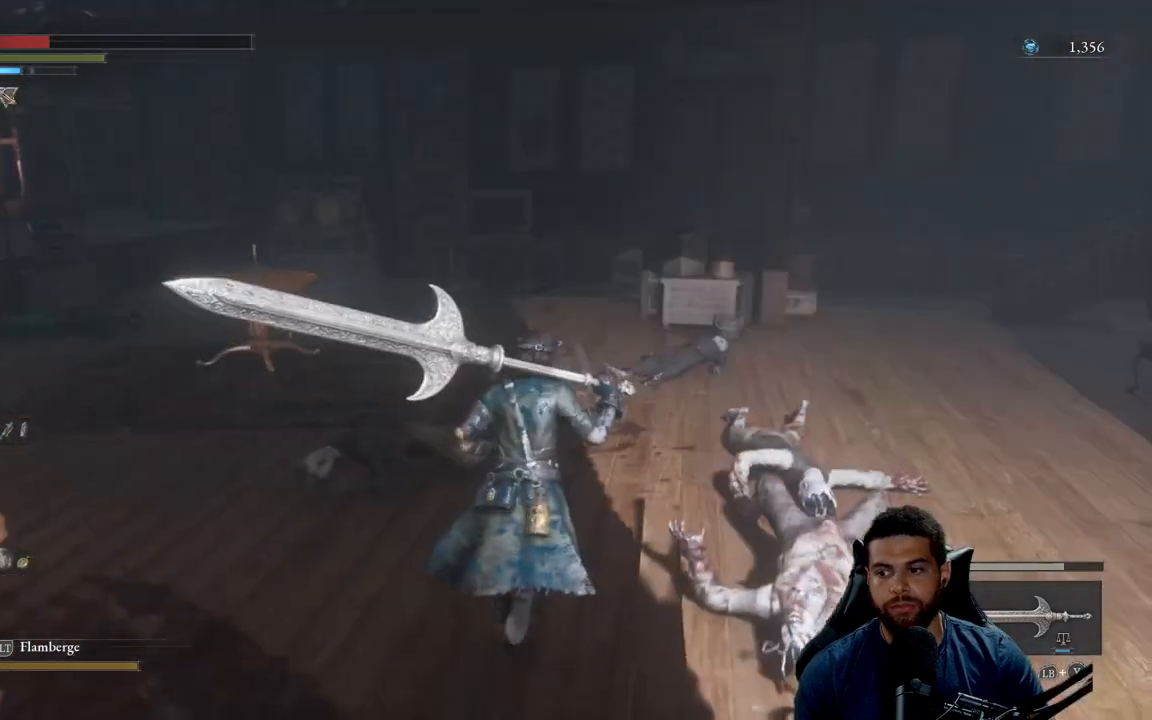
{"buttons": [], "left_stick": "up", "right_stick": "center", "events": [[17, "right_stick", "right"], [250, "right_stick", "center"]]}
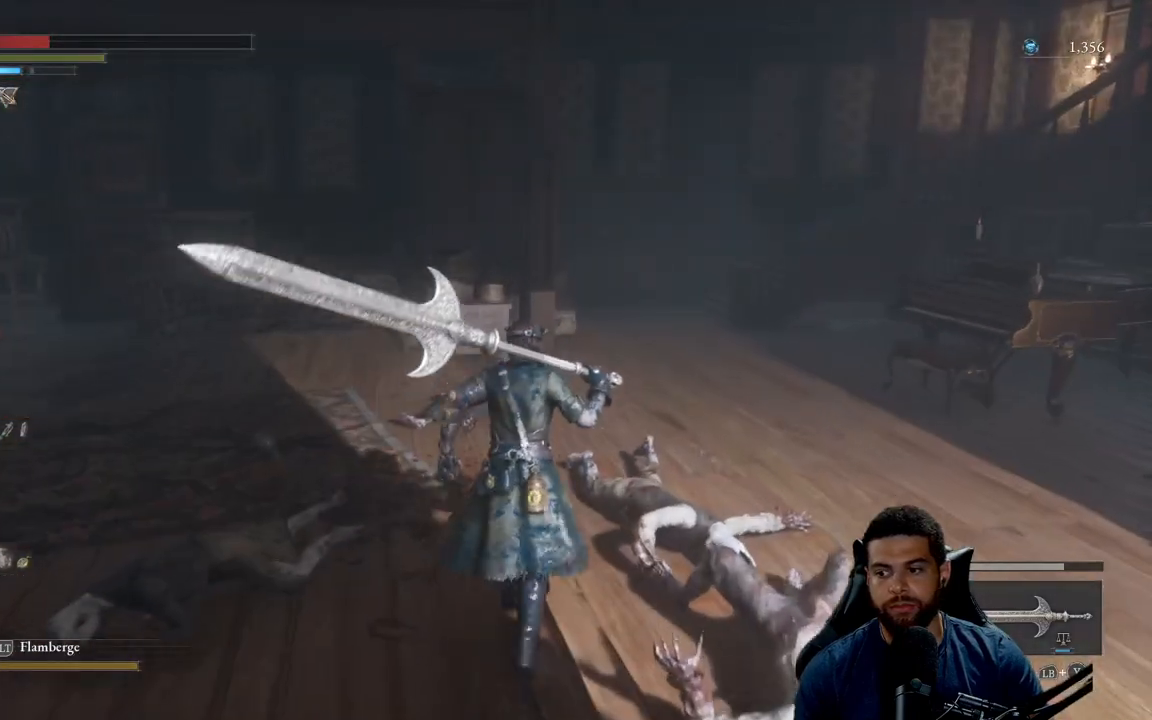
{"buttons": [], "left_stick": "up", "right_stick": "center", "events": [[100, "left_stick", "up-left"], [100, "right_stick", "right"], [350, "right_stick", "center"], [467, "left_stick", "up"]]}